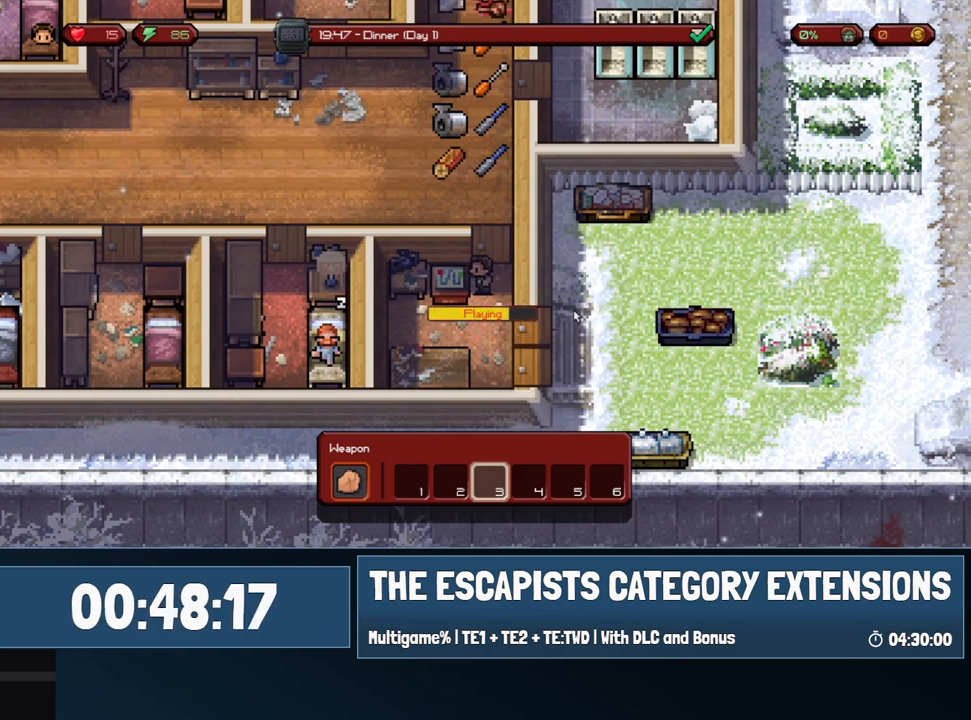
Gameplay with keyboard and mouse; each line is a JSON object with the keys and mouse buttons held at the frame after it. "events" lists presses ("down") and releases ("up") of "0", "1", "2", "3", "4", "5", "6", "7", "8", "9", "a", "alt", "backspace", "c", "ctrl", "d", "e", "equals", "escape", "f", "f1", "f2", "f3", "f4", "i", "j", "m", "minus", "o", "p", "q", "s", "shift", "space", "super", "t", "tab", "w", "mouse_left", "mouse_wheel" and "mouse_right" between this image and that frame as [ms after this image, input, new state], when the widget could be followed in between. "mouse_left", "mouse_wheel", "mouse_right" = the "left", "wheel", "right" buttons of the "mouse" list. No other keys are recorded. "wheel" means that the mouse wheel is clicked or scrolled. Mouse movement is not recorded.
{"keys": [], "mouse": [], "events": []}
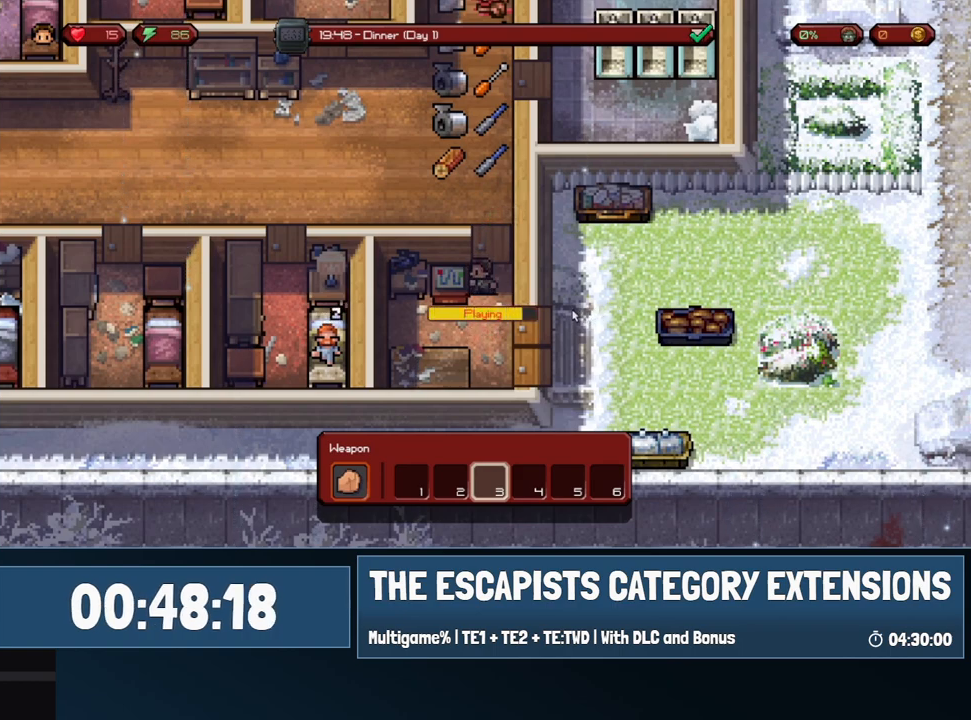
{"keys": [], "mouse": [], "events": []}
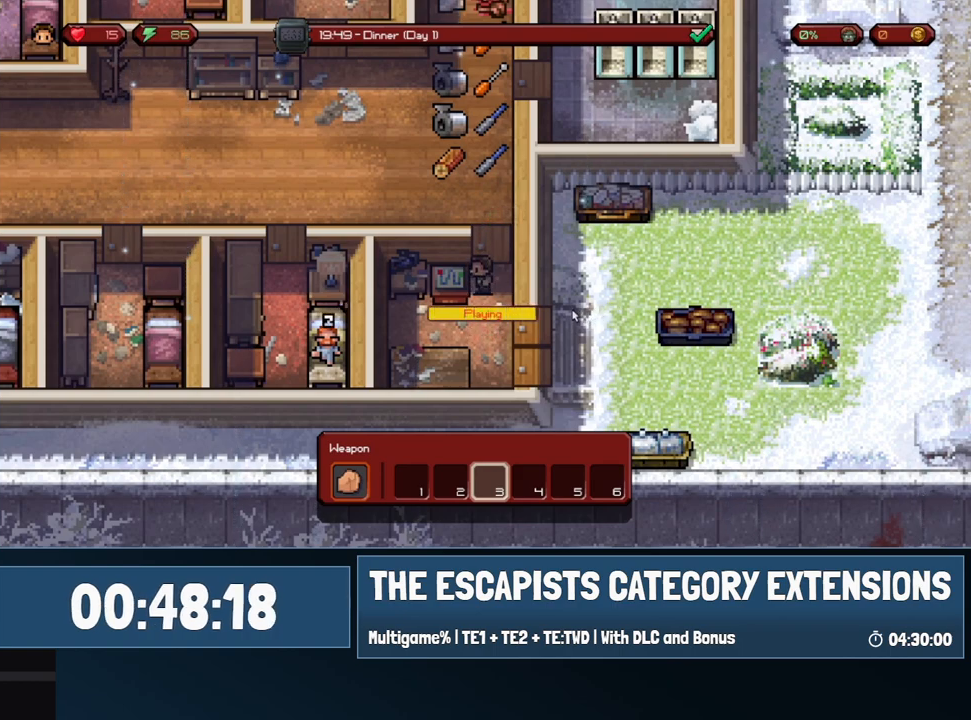
{"keys": [], "mouse": [], "events": [[83, "mouse_left", "down"], [117, "mouse_left", "up"]]}
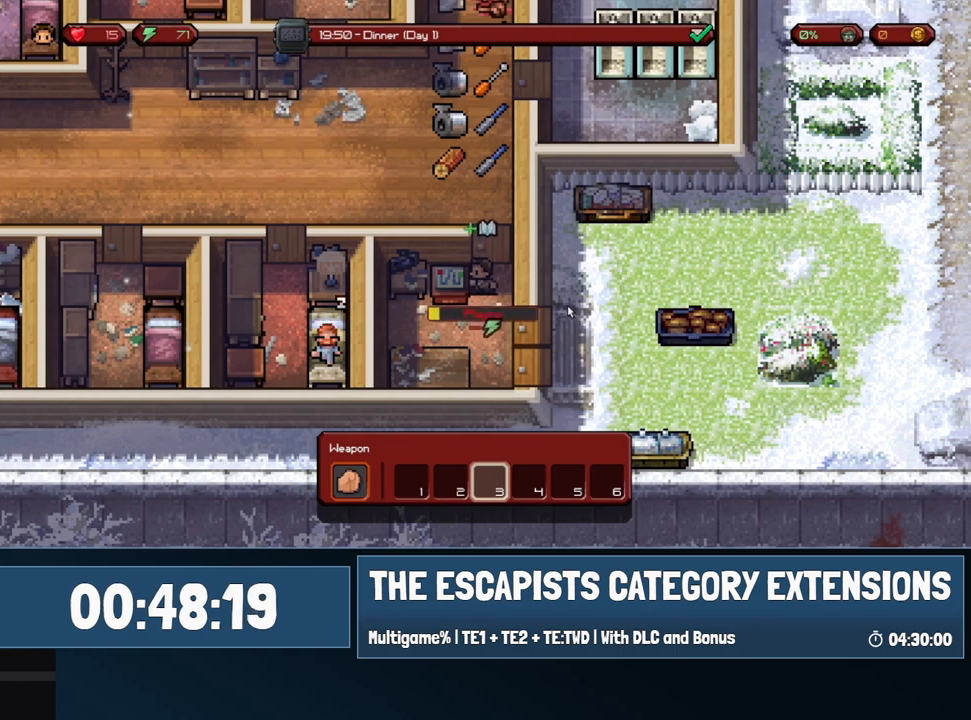
{"keys": [], "mouse": [], "events": []}
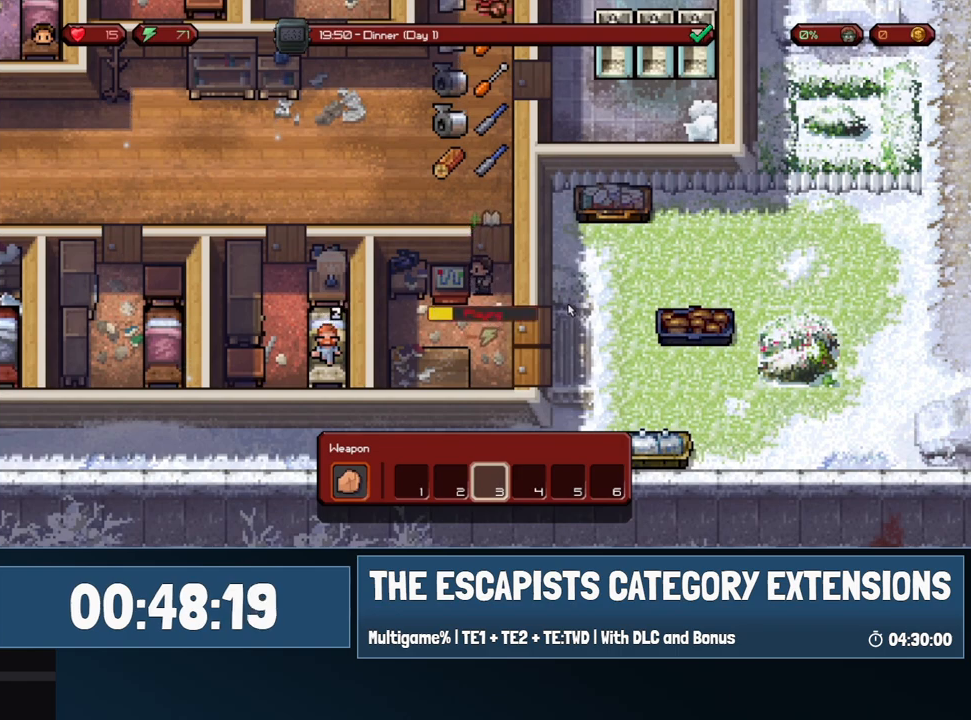
{"keys": [], "mouse": [], "events": []}
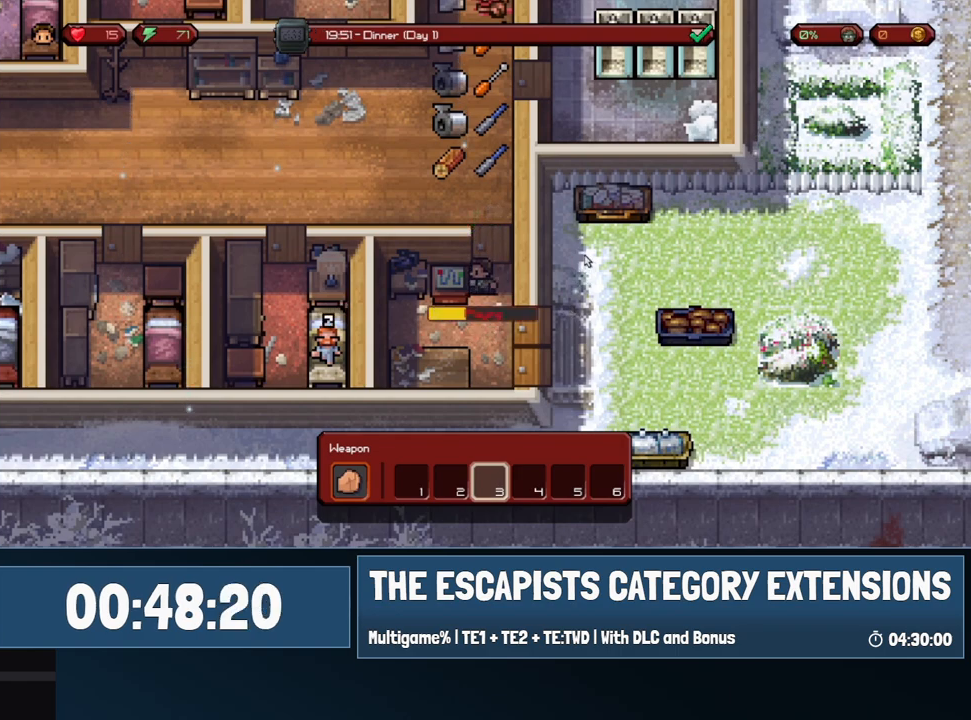
{"keys": [], "mouse": [], "events": []}
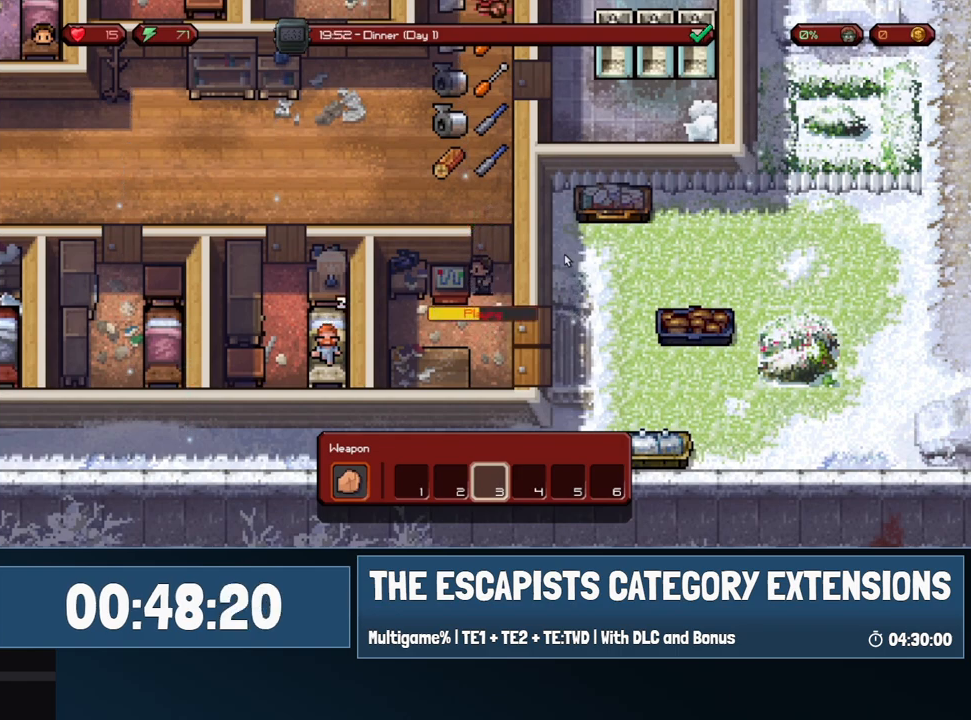
{"keys": [], "mouse": [], "events": []}
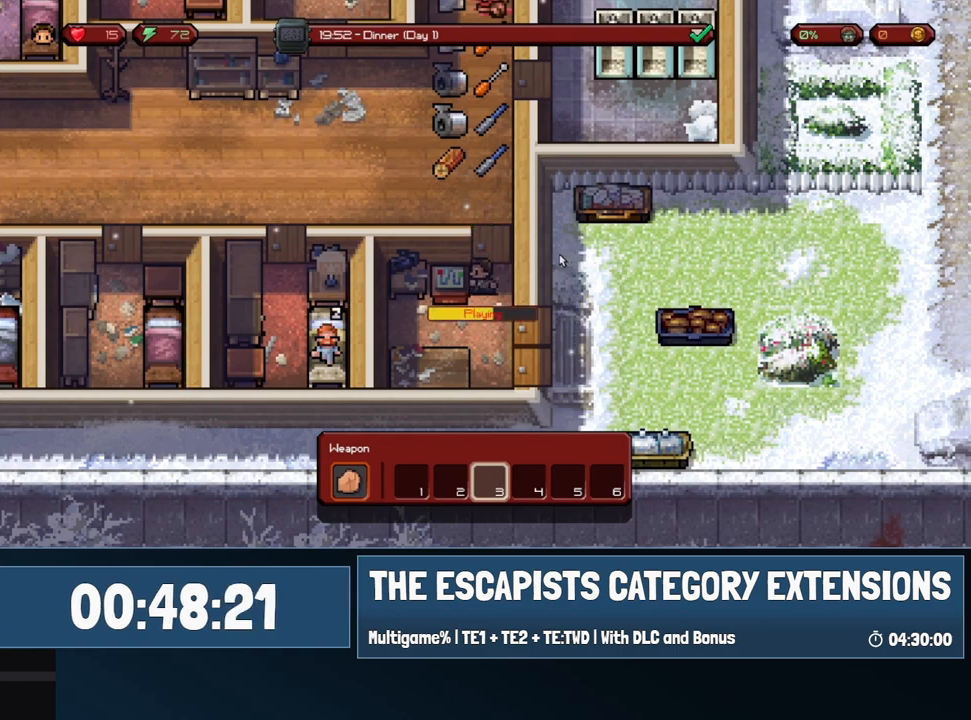
{"keys": [], "mouse": [], "events": []}
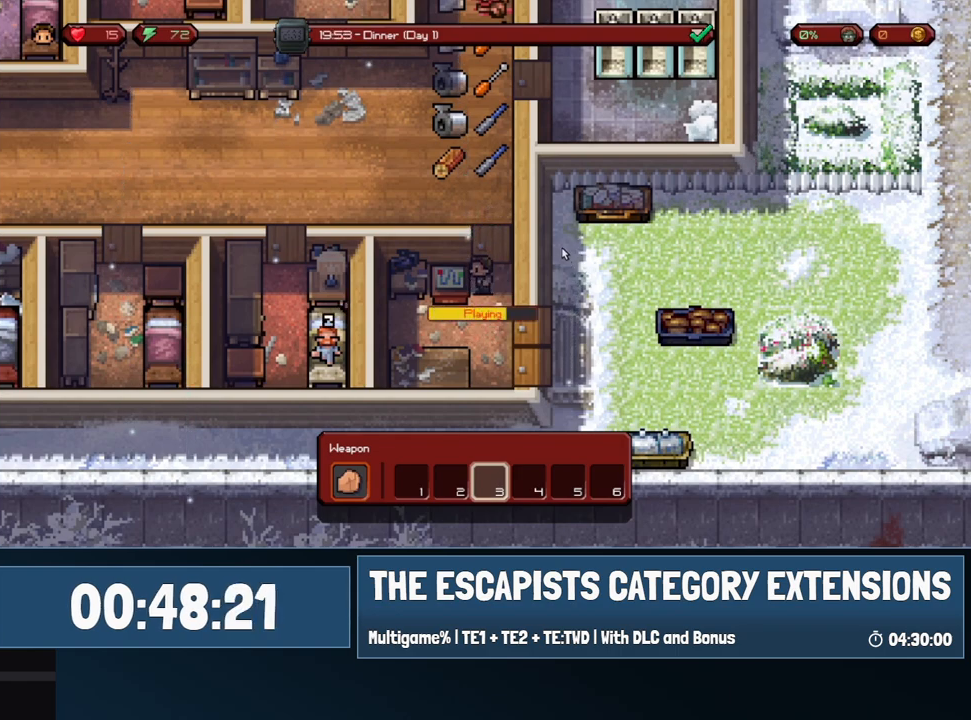
{"keys": [], "mouse": [], "events": []}
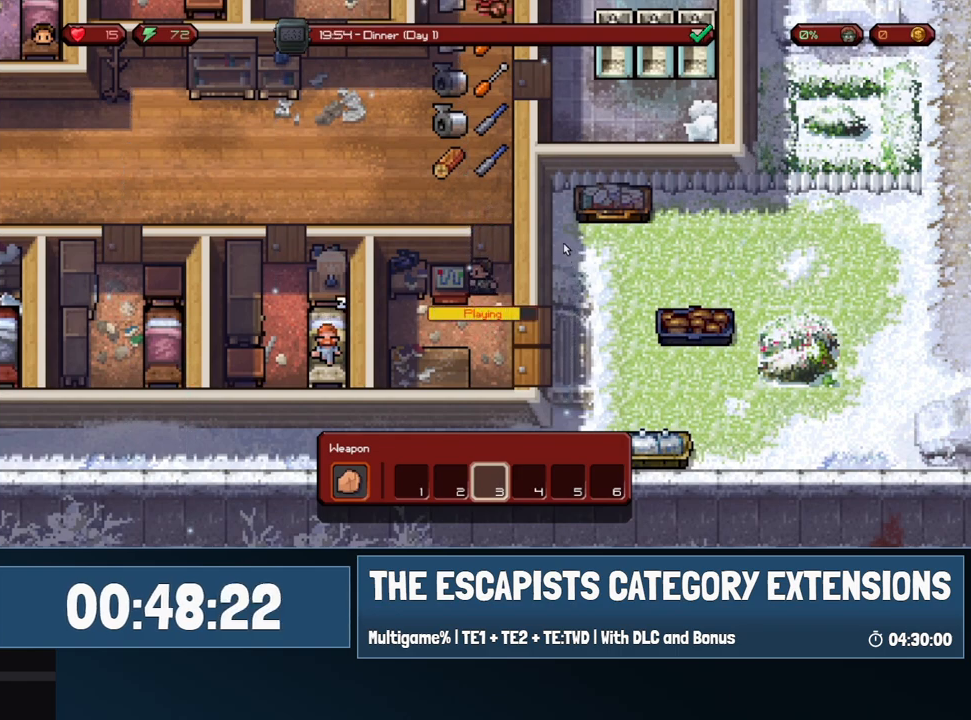
{"keys": [], "mouse": [], "events": []}
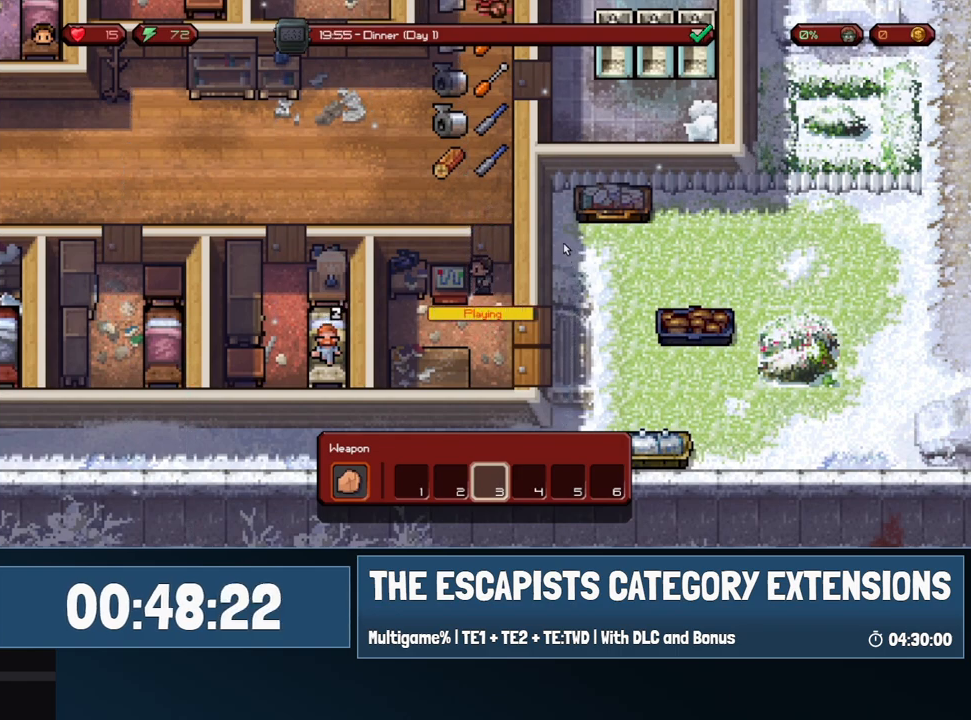
{"keys": [], "mouse": [], "events": [[200, "mouse_left", "down"], [250, "mouse_left", "up"]]}
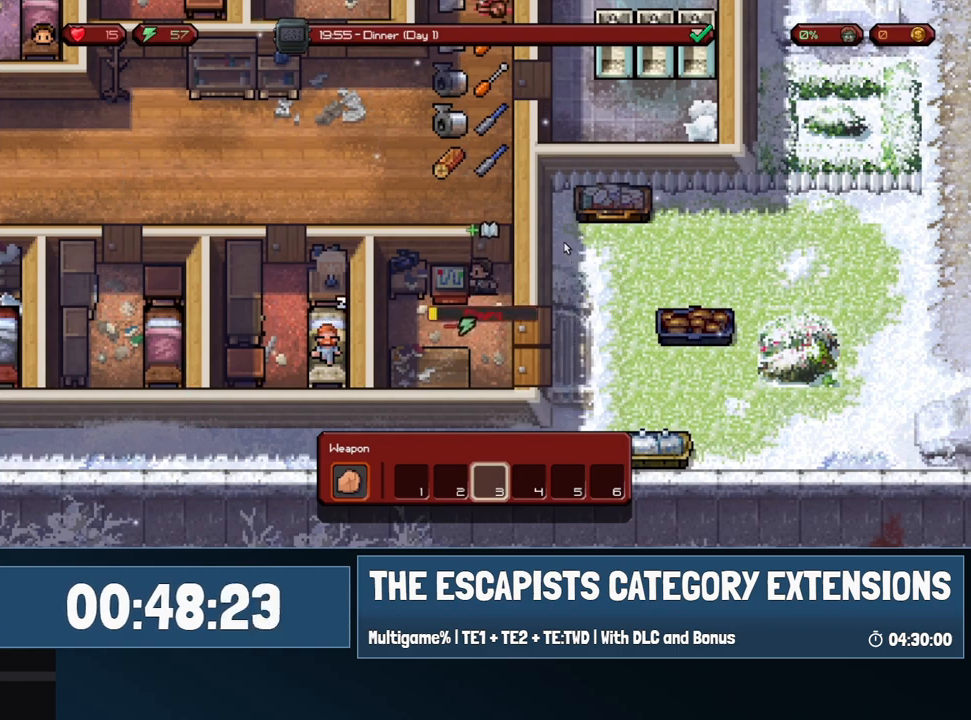
{"keys": [], "mouse": [], "events": []}
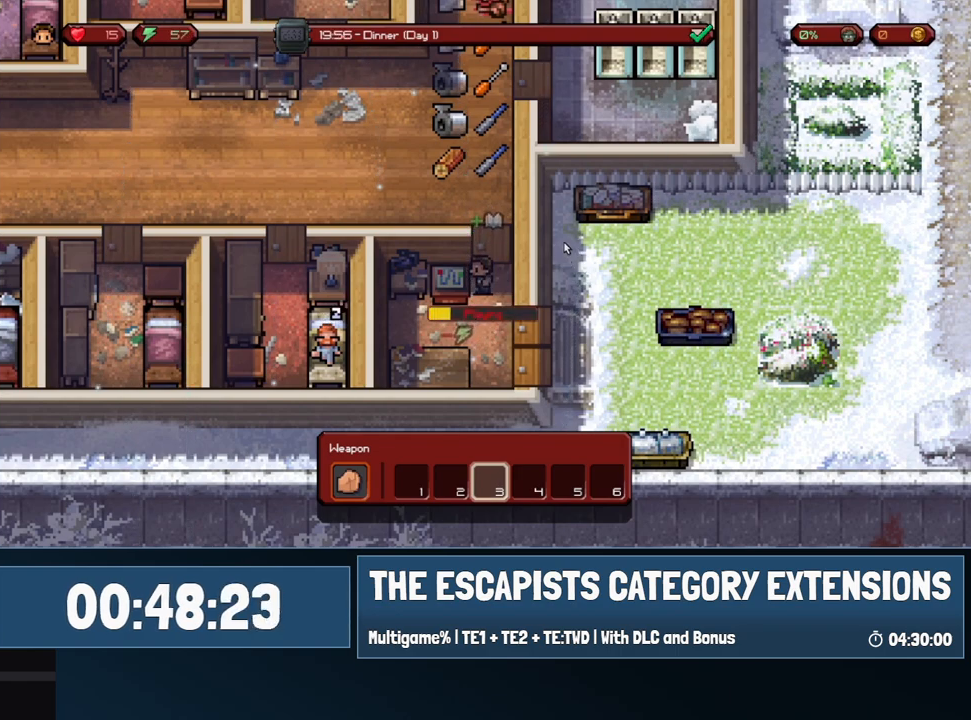
{"keys": [], "mouse": [], "events": []}
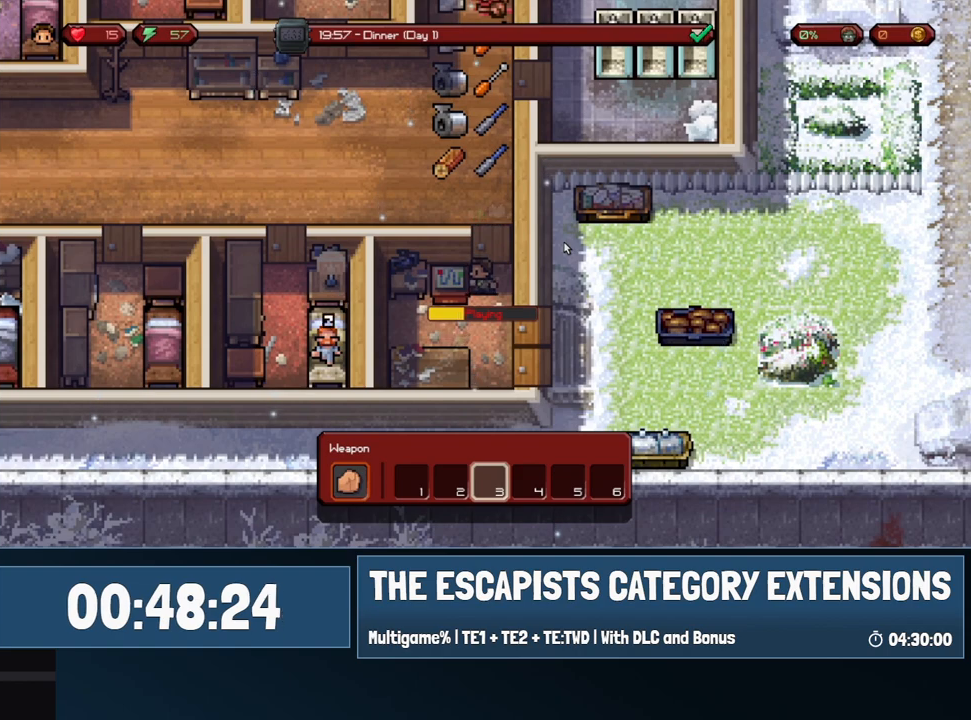
{"keys": [], "mouse": [], "events": []}
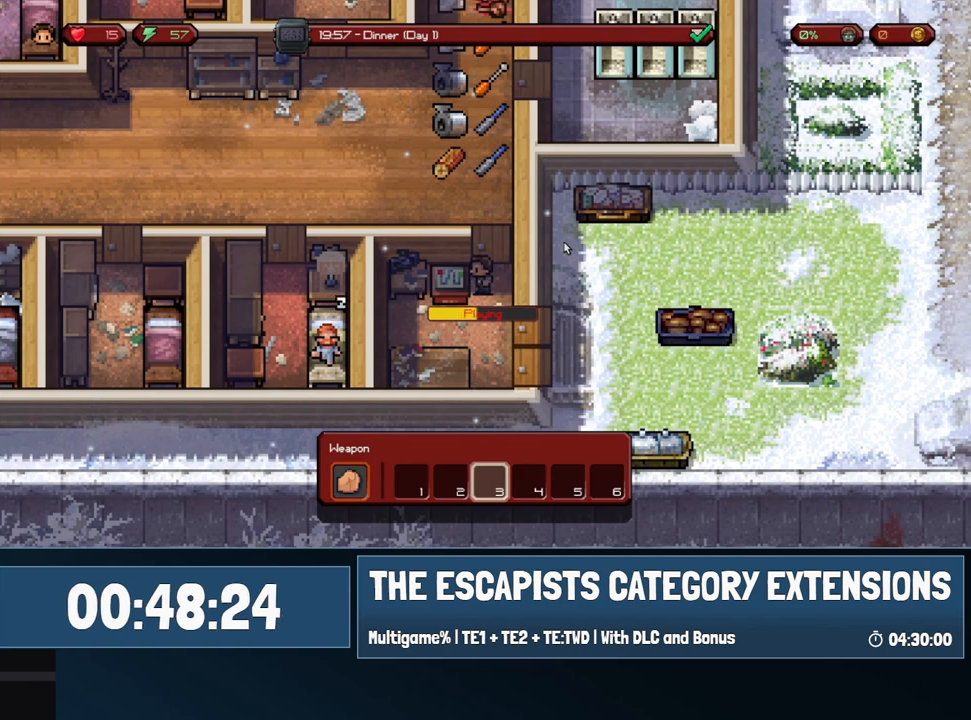
{"keys": [], "mouse": [], "events": []}
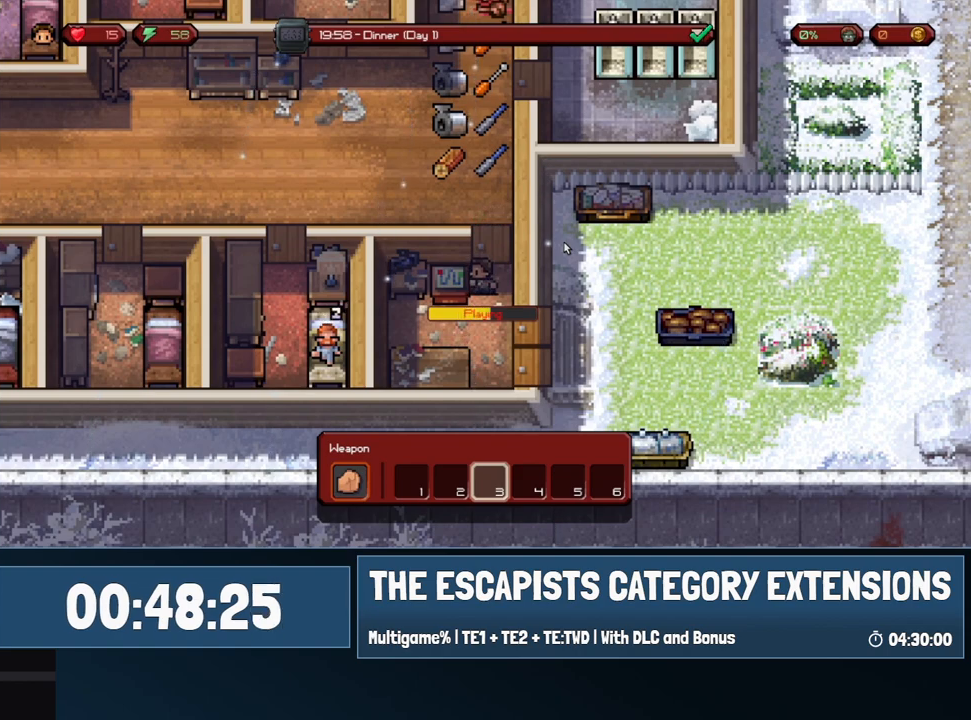
{"keys": [], "mouse": [], "events": []}
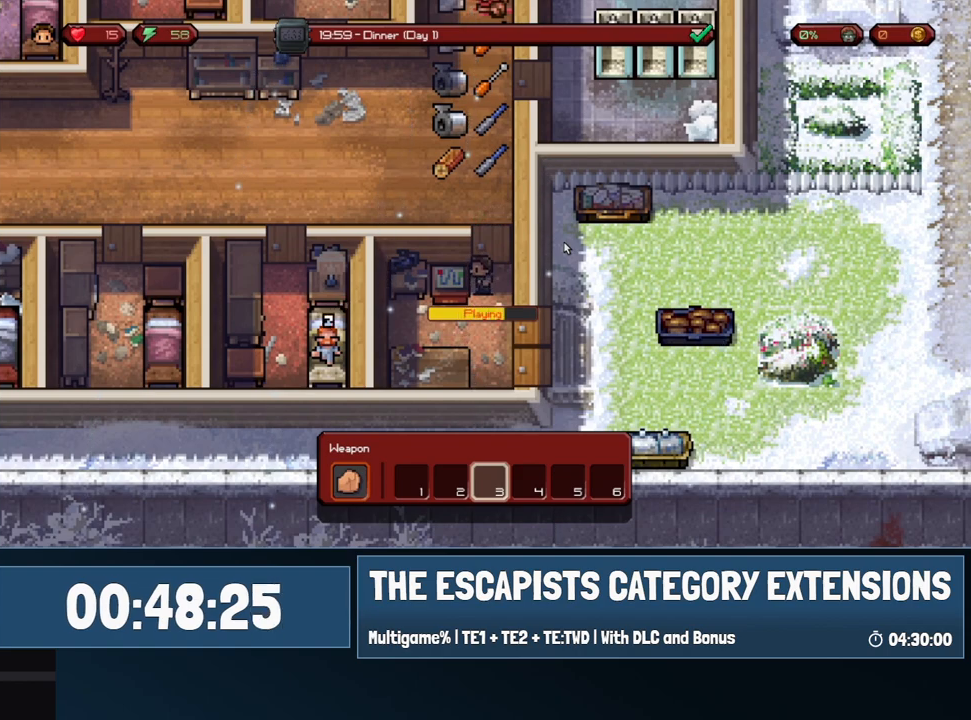
{"keys": [], "mouse": [], "events": []}
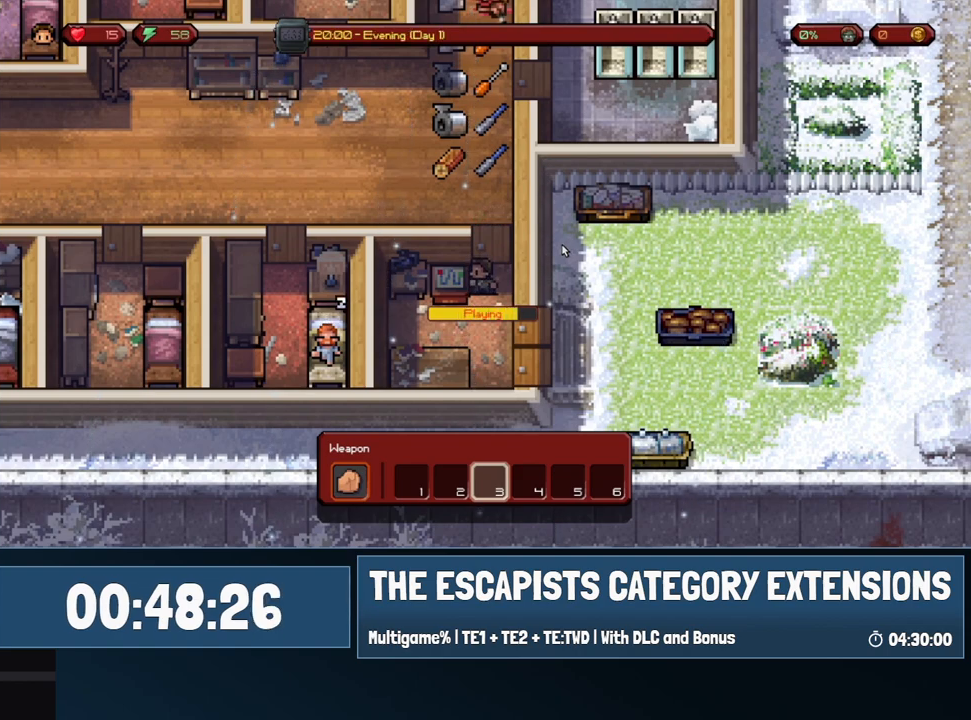
{"keys": [], "mouse": [], "events": []}
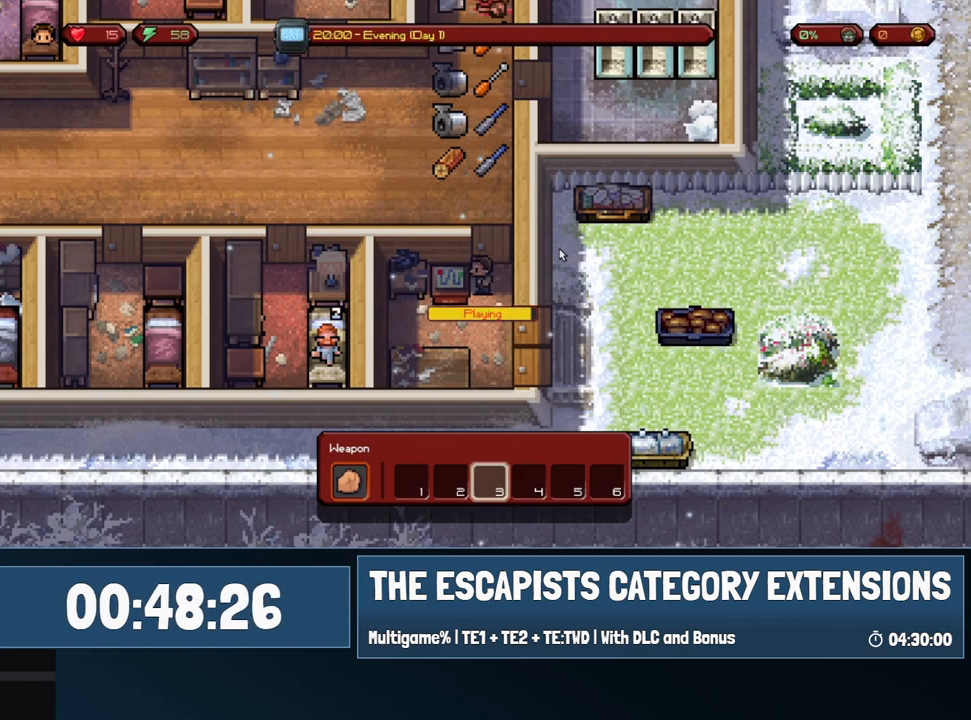
{"keys": [], "mouse": [], "events": [[183, "mouse_left", "down"], [333, "mouse_left", "up"]]}
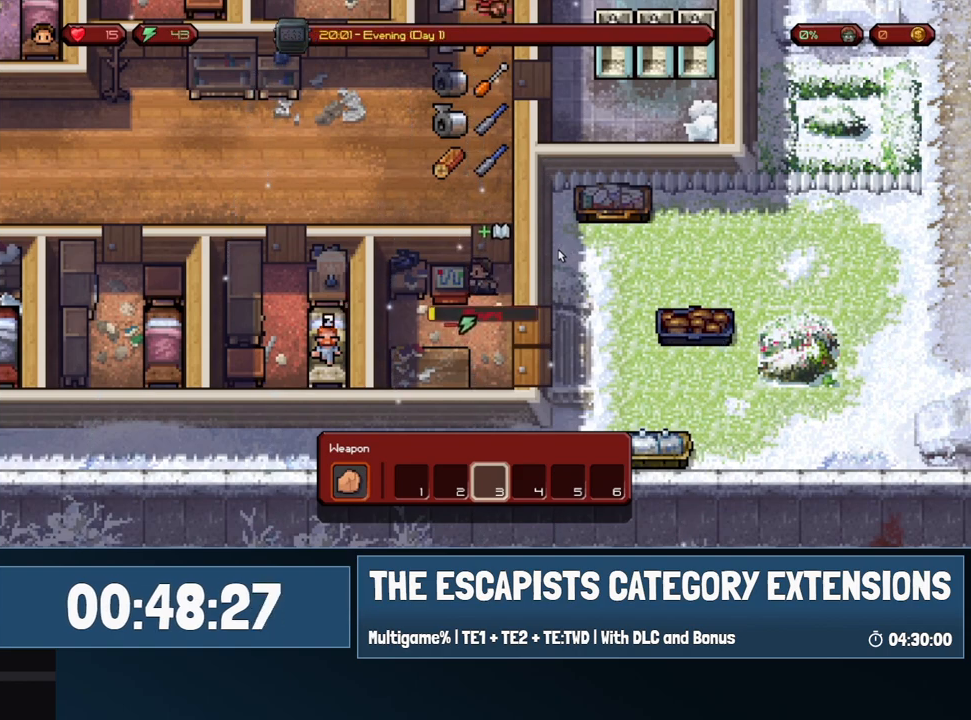
{"keys": [], "mouse": [], "events": []}
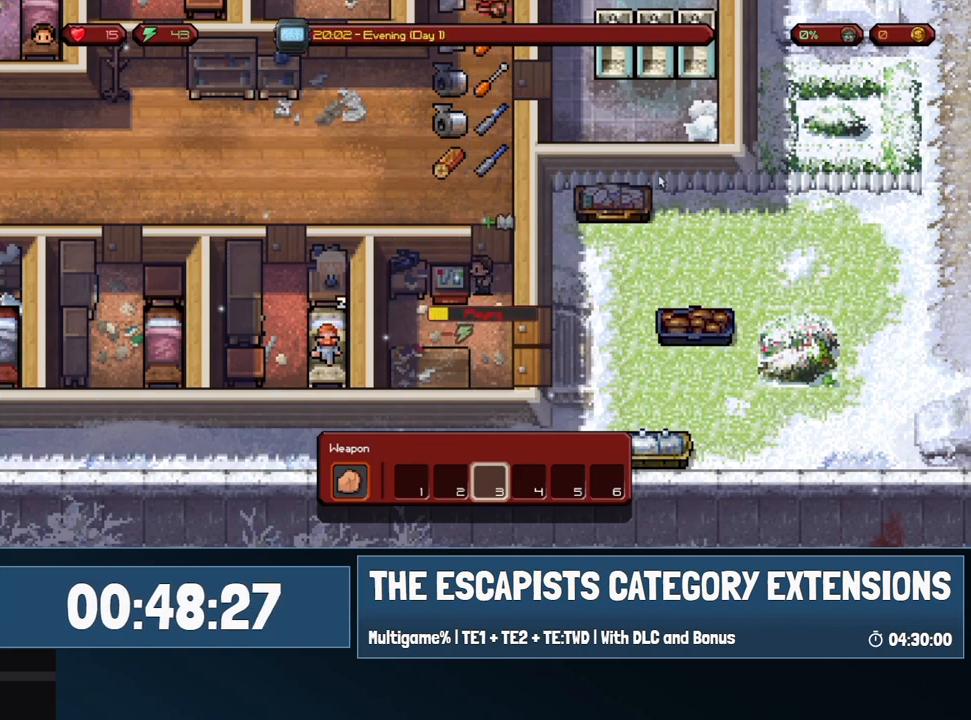
{"keys": [], "mouse": [], "events": []}
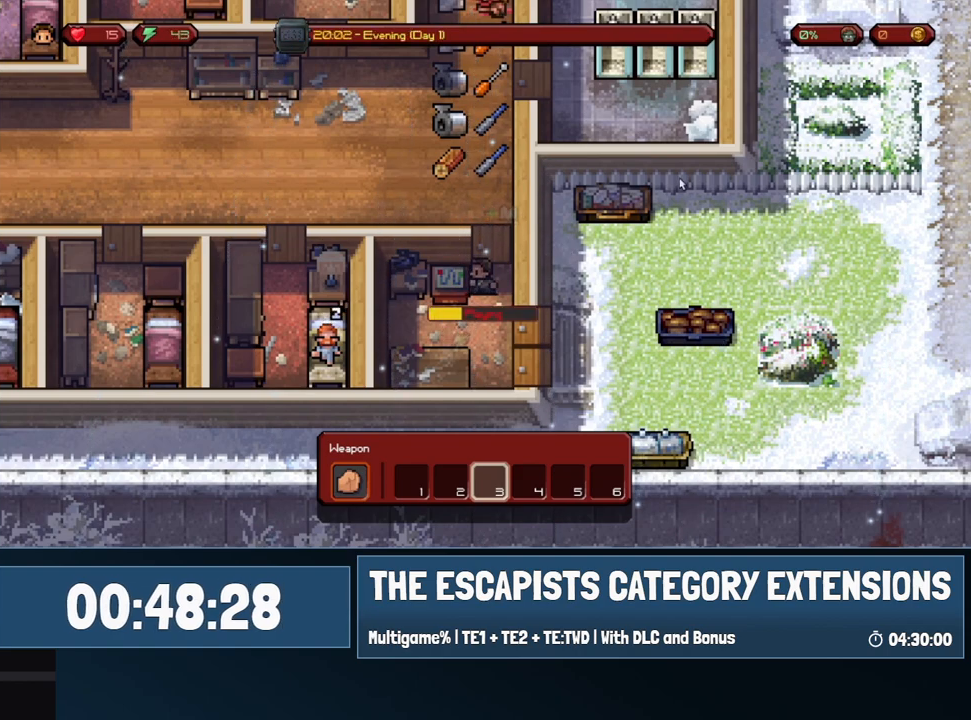
{"keys": [], "mouse": [], "events": []}
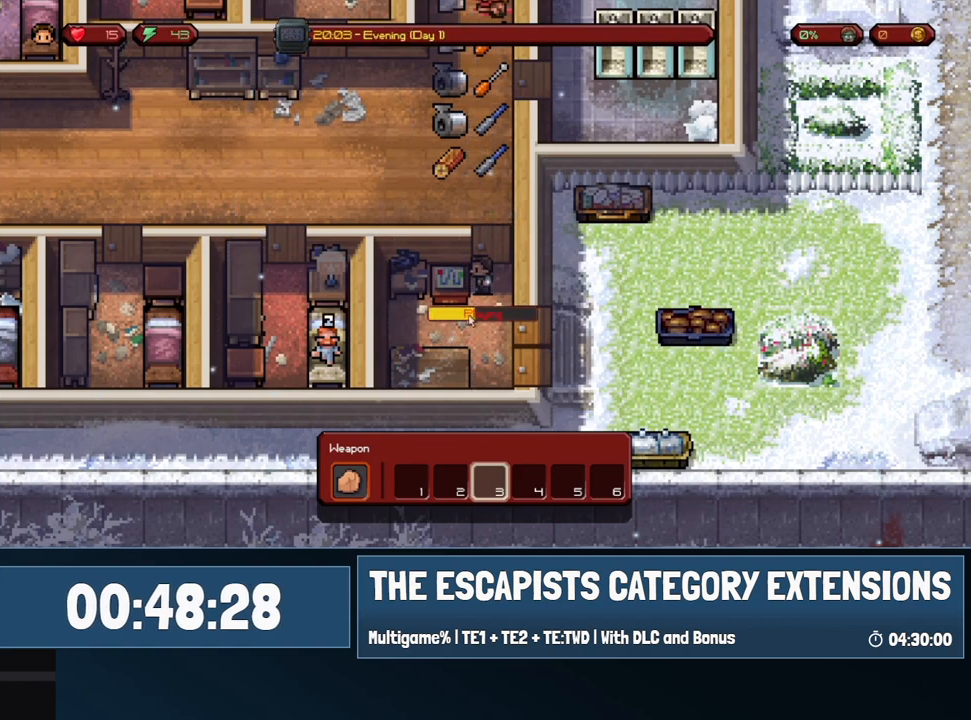
{"keys": [], "mouse": [], "events": []}
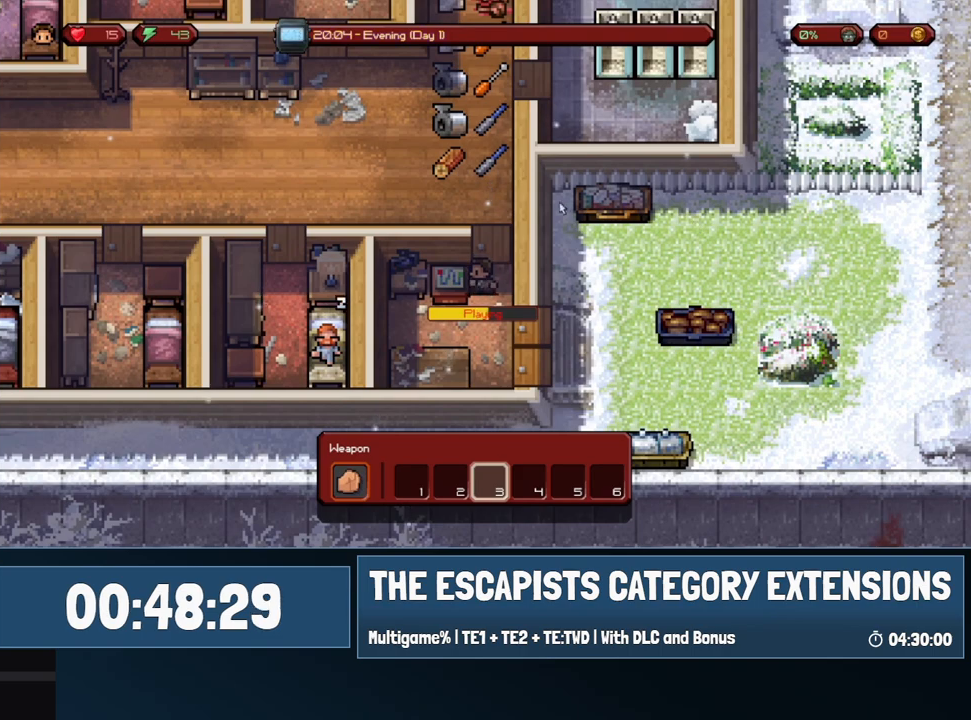
{"keys": [], "mouse": [], "events": []}
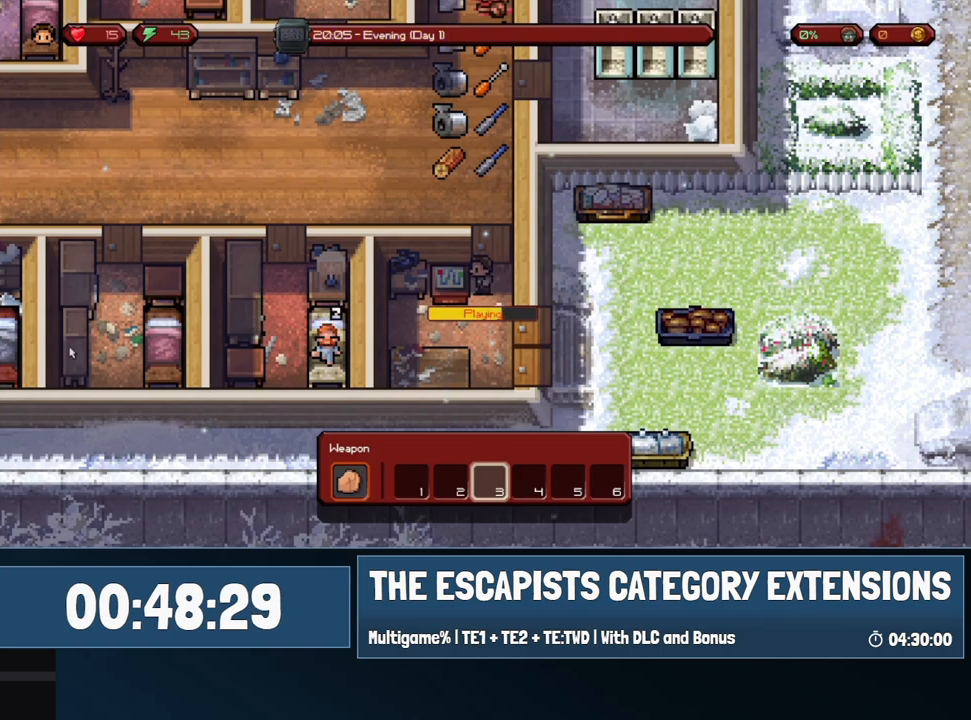
{"keys": [], "mouse": [], "events": []}